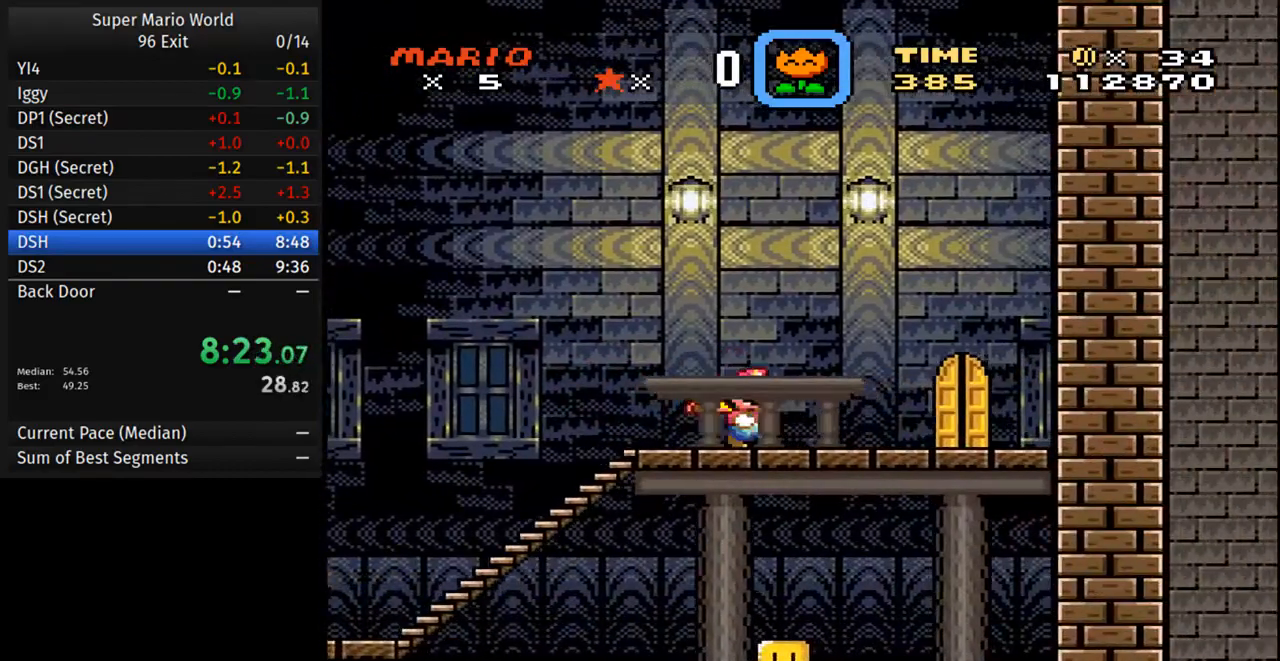
Gameplay with a controller (Nintendo layout); each line is a JSON object with the inputs held at the frame after it. "events" lists button and stick changes between this image and that frame as [ms after this image, input, new state], when the widget could be followed in between. Not read: L3 R3.
{"buttons": ["Y", "DPAD_UP"], "events": [[283, "DPAD_LEFT", "down"], [283, "DPAD_RIGHT", "up"], [283, "DPAD_UP", "down"], [367, "DPAD_LEFT", "up"], [367, "DPAD_UP", "up"], [433, "DPAD_UP", "down"]]}
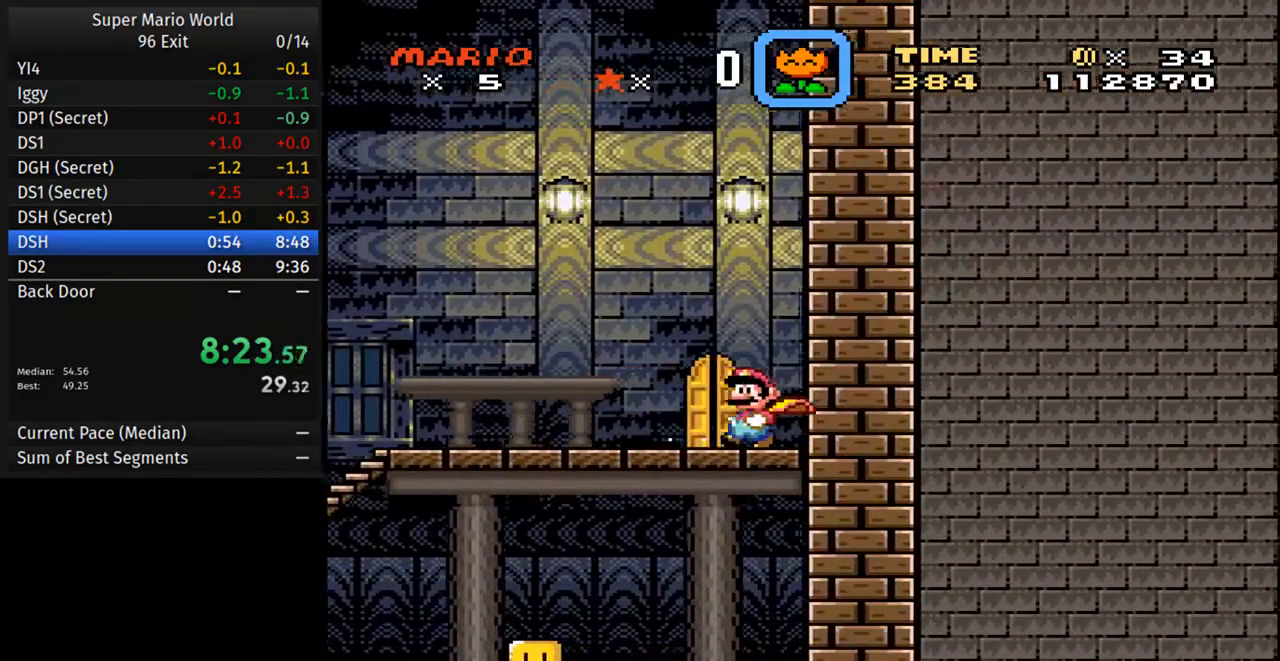
{"buttons": ["Y", "DPAD_UP"], "events": [[33, "DPAD_UP", "up"], [150, "DPAD_LEFT", "down"], [417, "DPAD_LEFT", "up"], [467, "DPAD_UP", "down"]]}
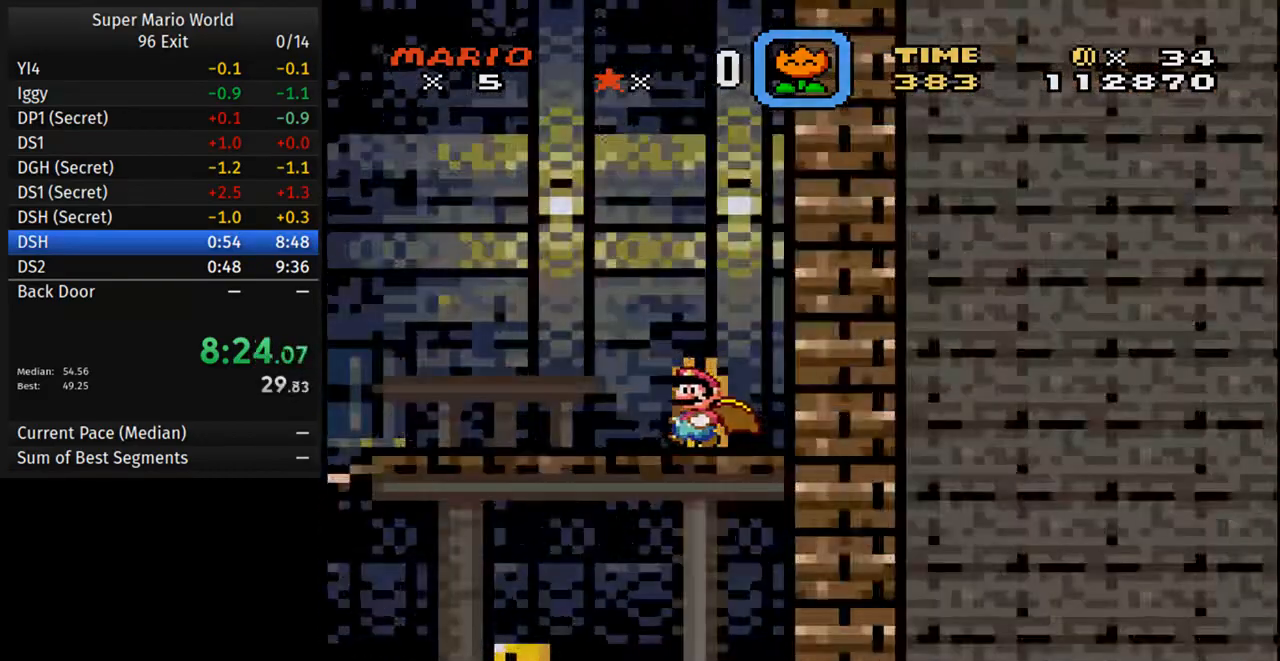
{"buttons": ["Y", "DPAD_LEFT"], "events": [[83, "DPAD_UP", "up"], [283, "DPAD_LEFT", "down"]]}
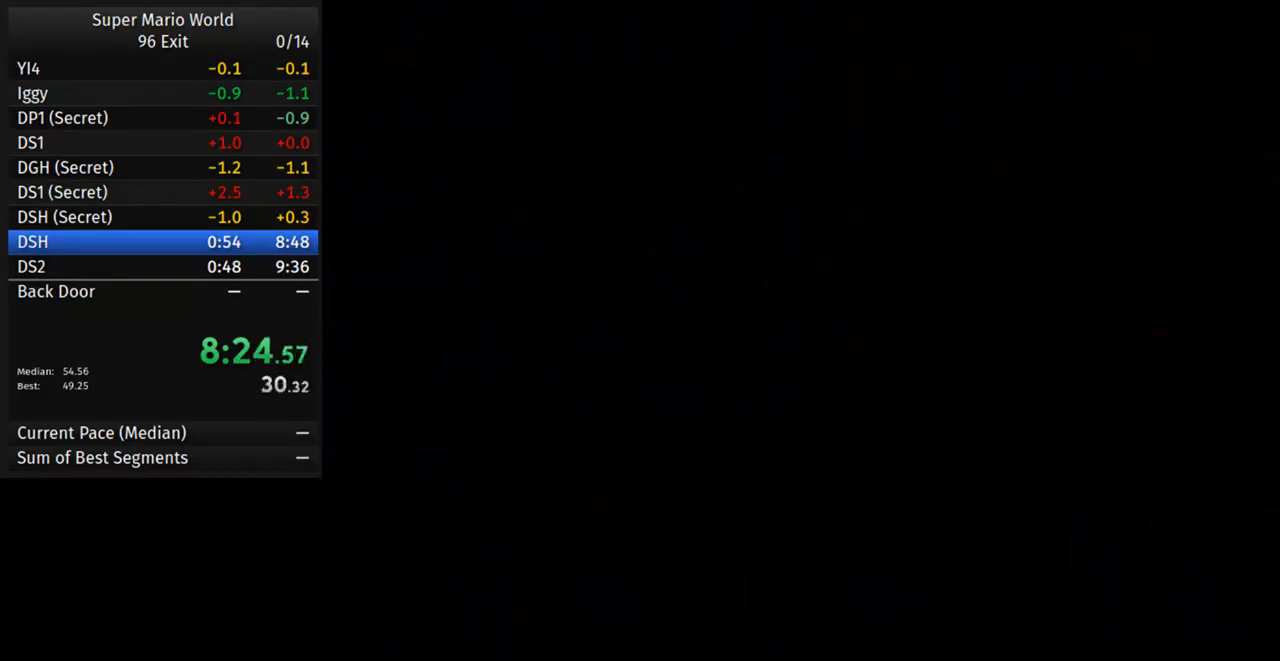
{"buttons": ["Y", "DPAD_LEFT"], "events": []}
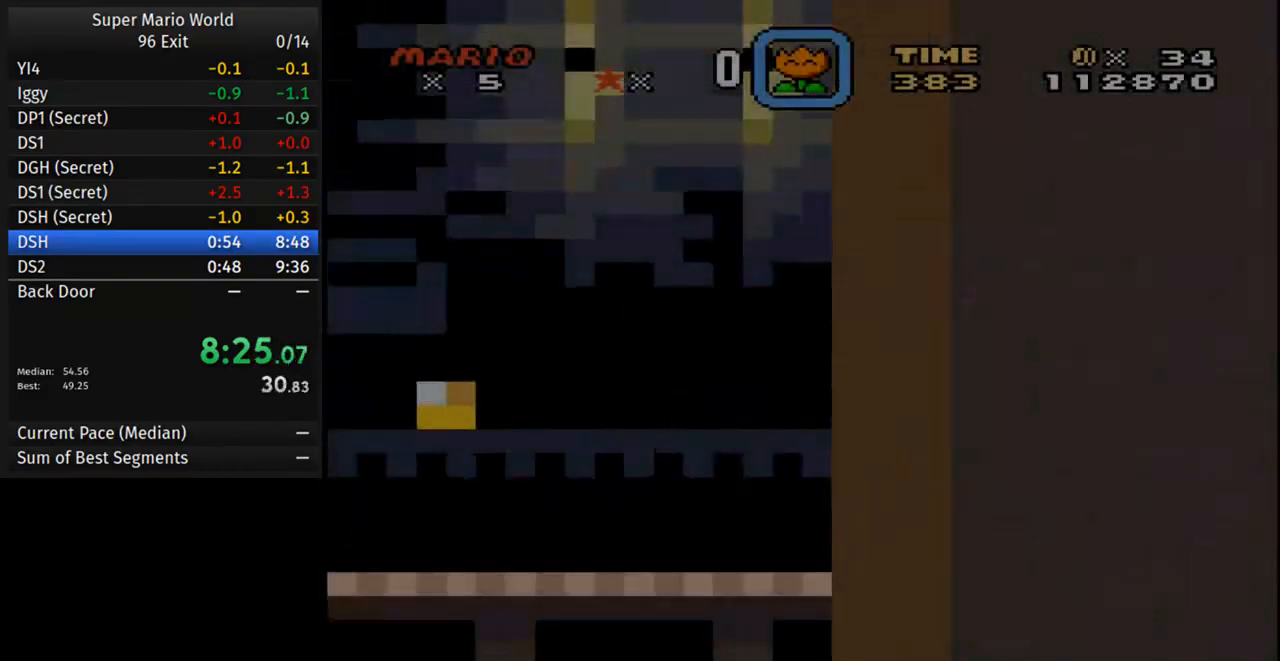
{"buttons": ["Y", "DPAD_LEFT"], "events": []}
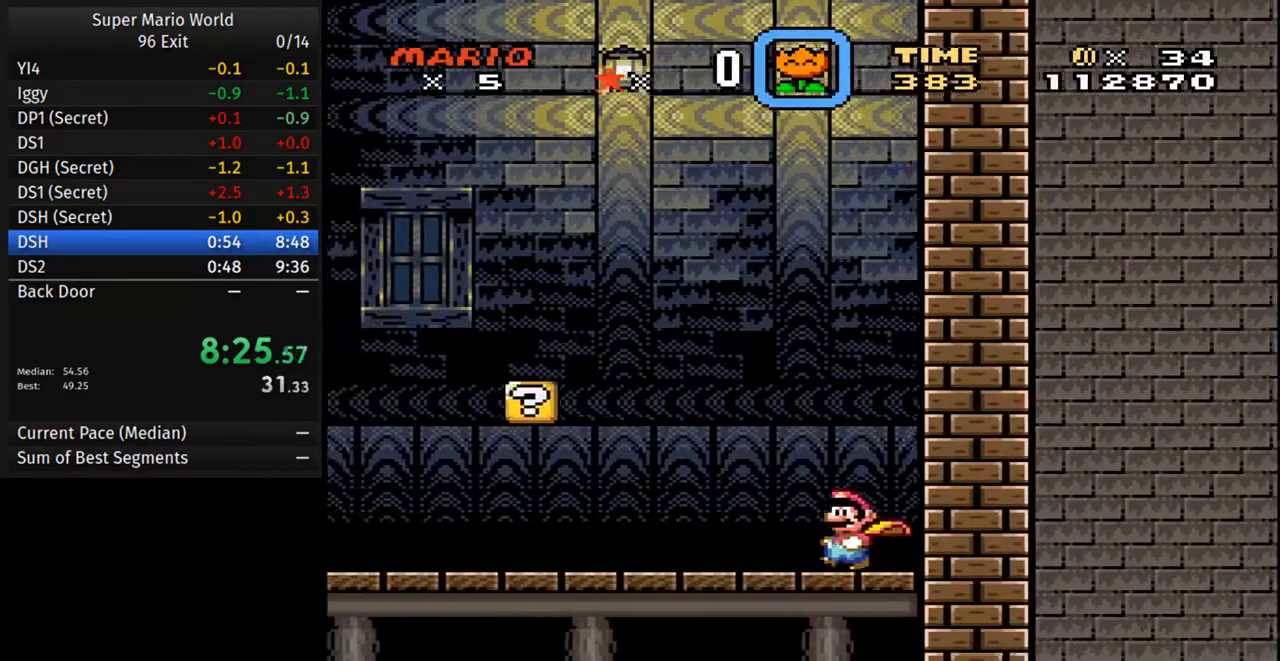
{"buttons": ["Y", "DPAD_LEFT"], "events": []}
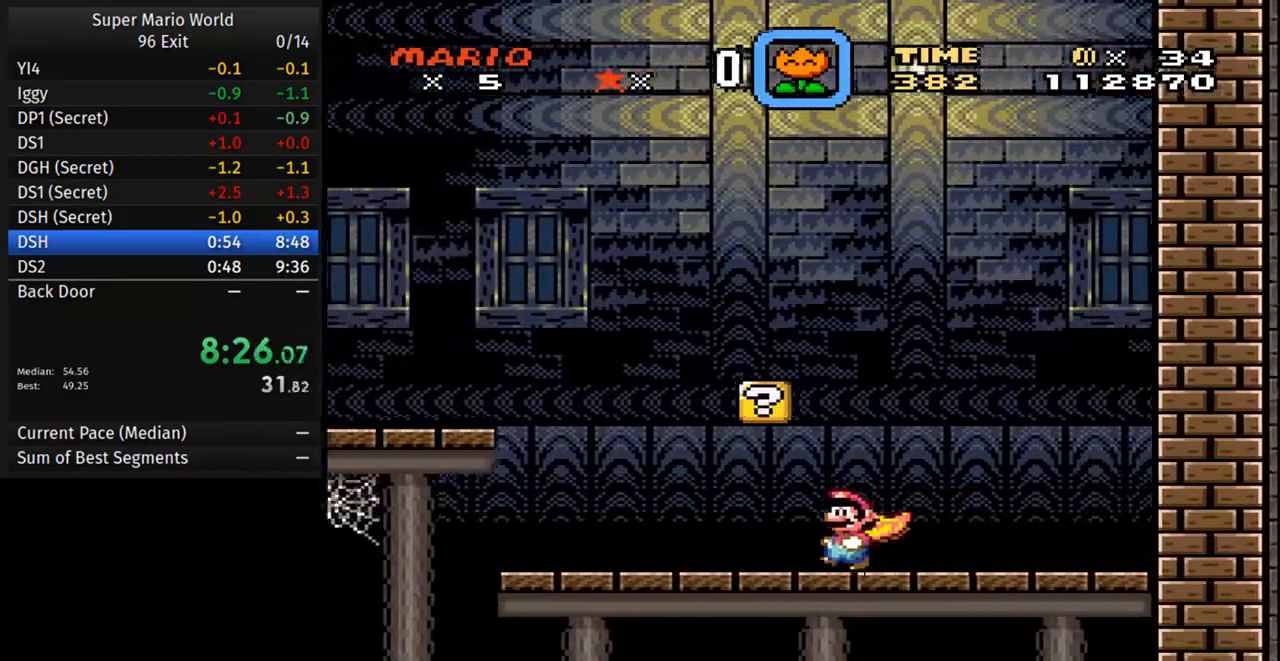
{"buttons": ["A", "Y", "DPAD_LEFT"], "events": [[450, "A", "down"]]}
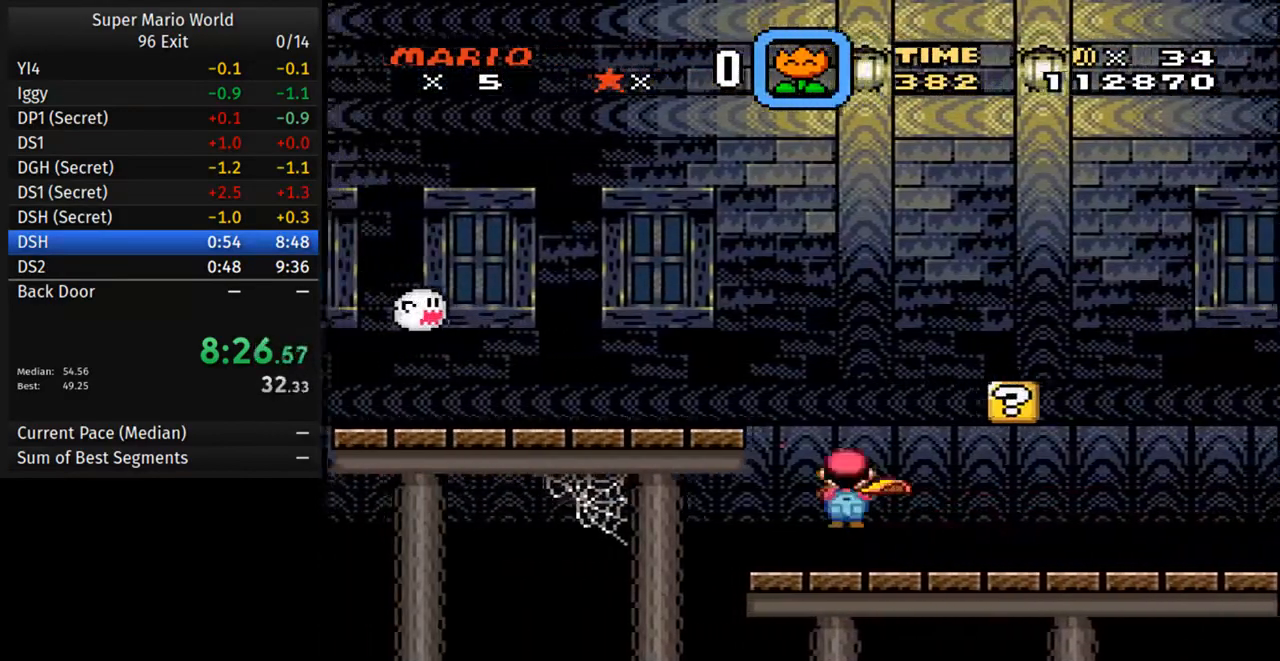
{"buttons": ["A", "Y", "DPAD_LEFT"], "events": []}
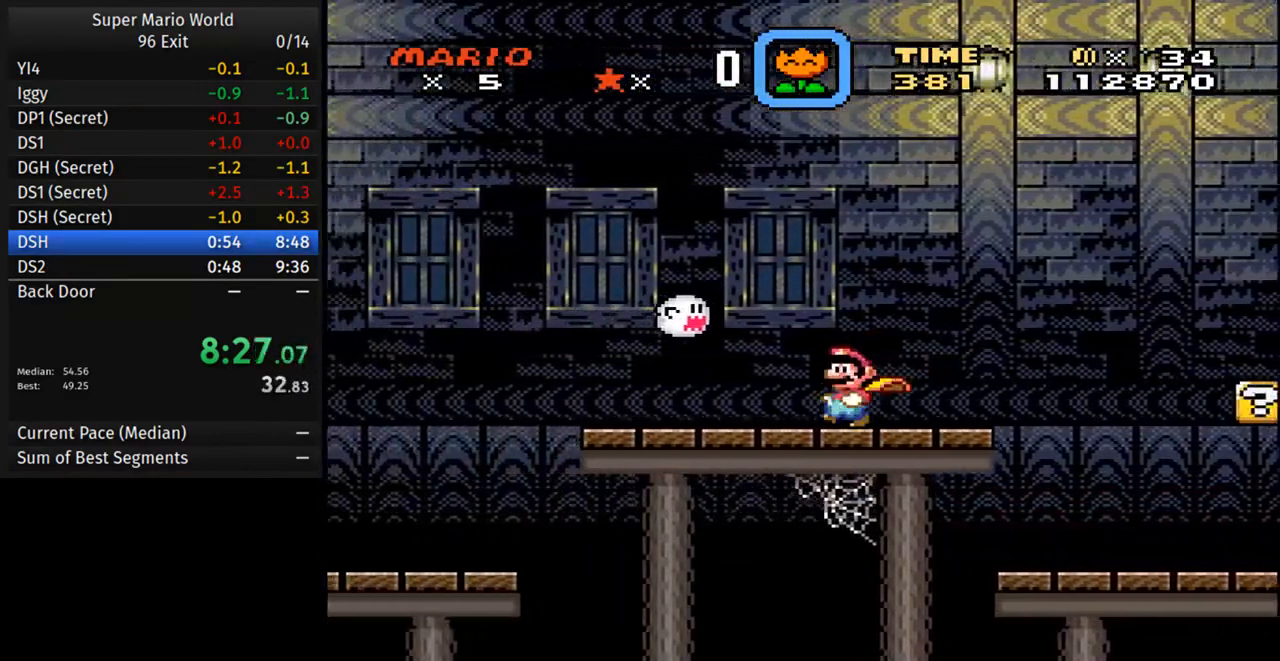
{"buttons": ["Y", "DPAD_LEFT"], "events": [[67, "A", "up"]]}
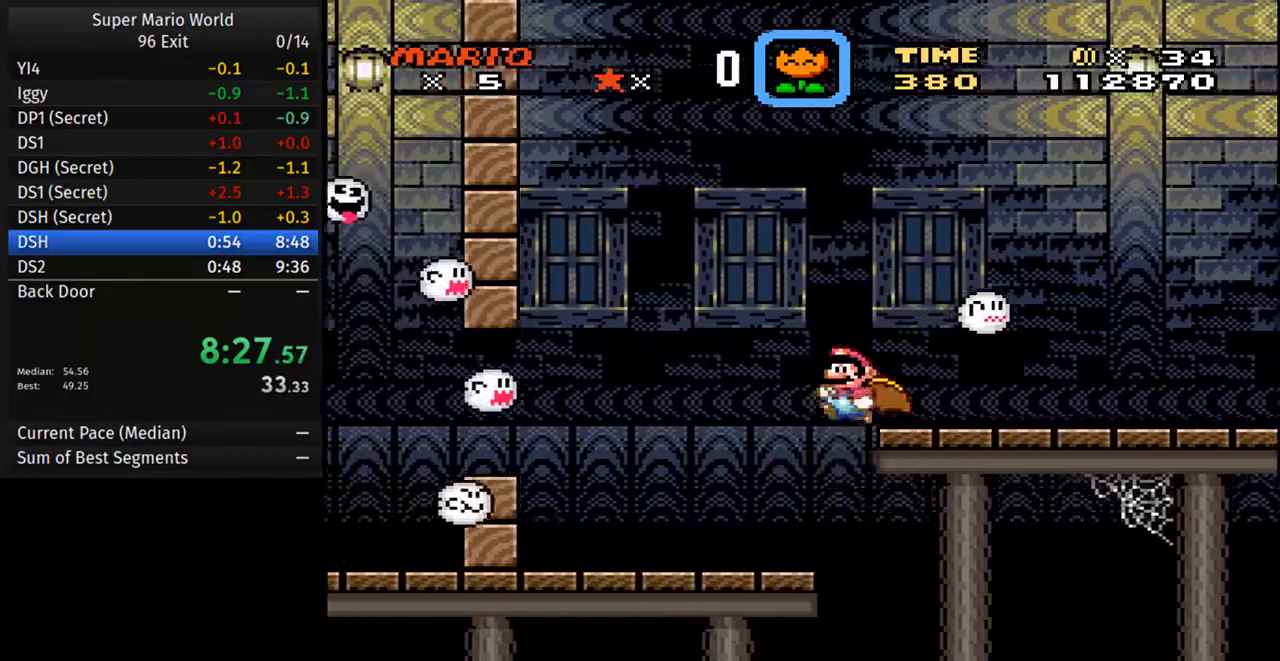
{"buttons": ["Y", "DPAD_LEFT"], "events": []}
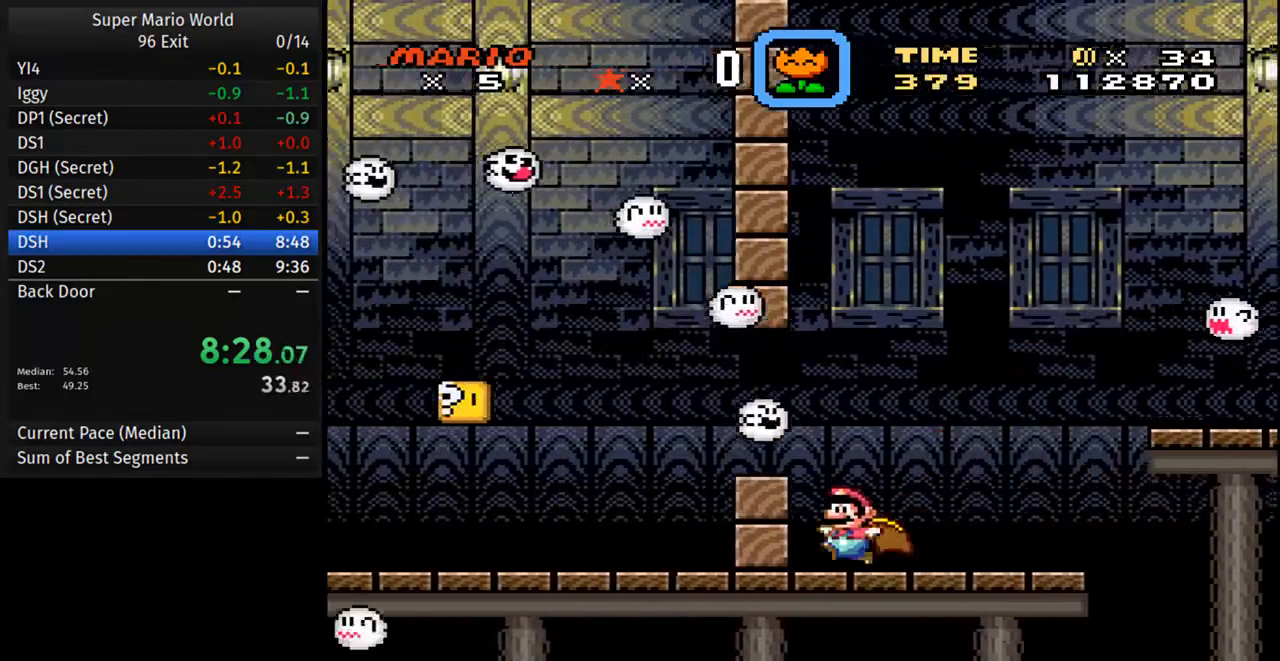
{"buttons": ["Y", "DPAD_LEFT"], "events": [[300, "A", "down"], [400, "A", "up"]]}
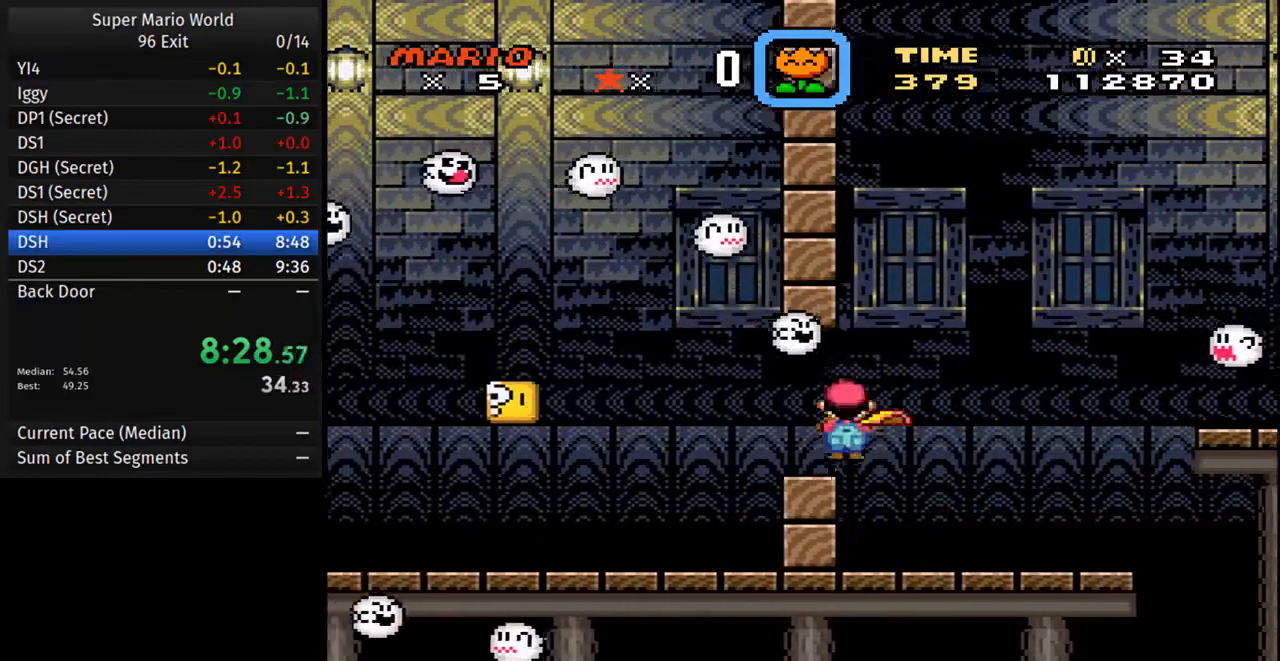
{"buttons": ["Y", "DPAD_LEFT"], "events": [[267, "A", "down"], [350, "A", "up"]]}
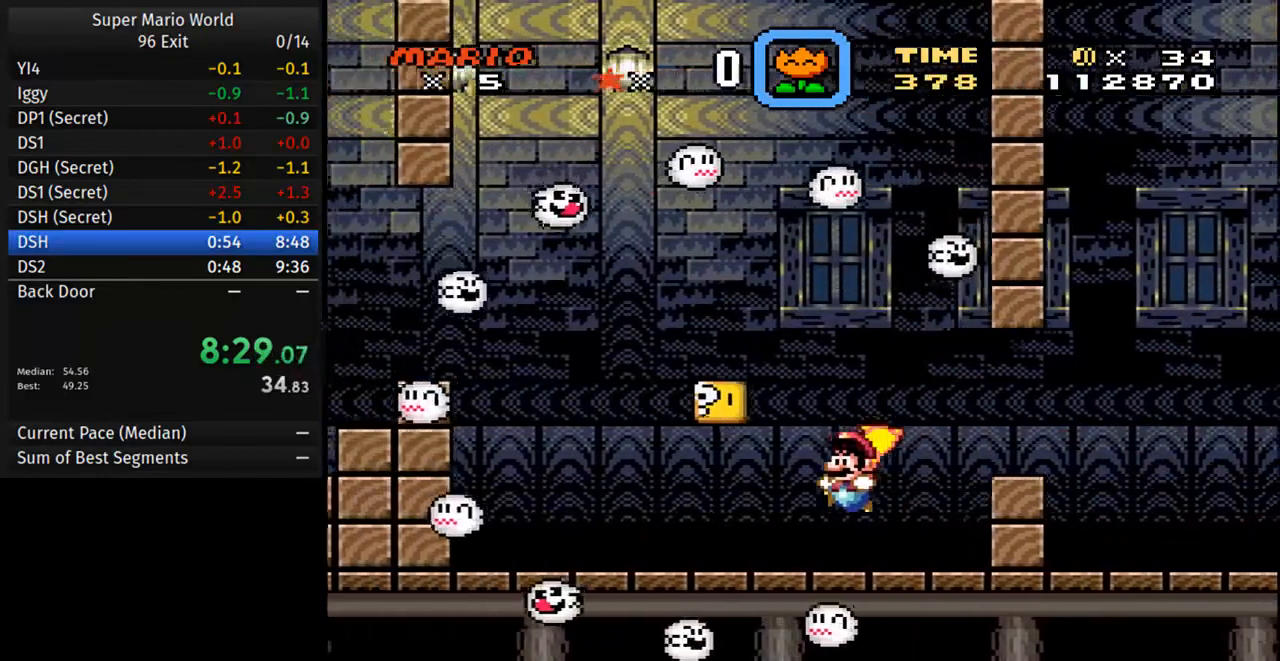
{"buttons": ["B", "Y", "DPAD_RIGHT"], "events": [[333, "DPAD_LEFT", "up"], [367, "DPAD_RIGHT", "down"], [400, "B", "down"]]}
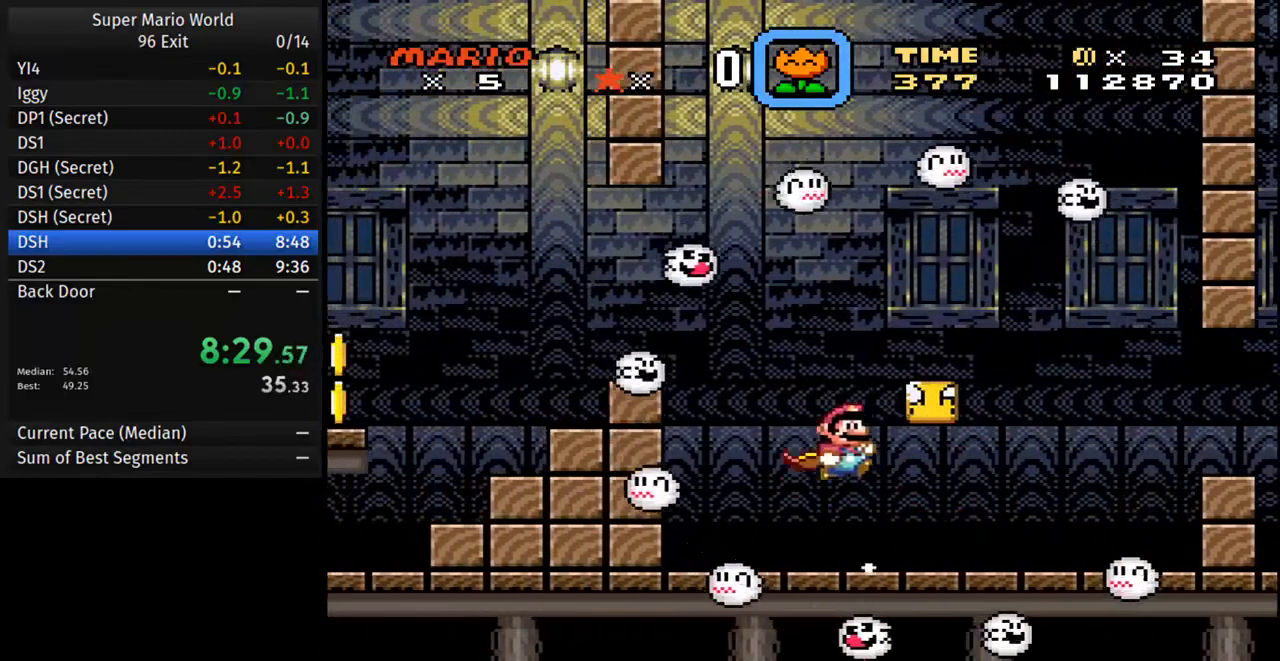
{"buttons": ["Y"], "events": [[250, "DPAD_RIGHT", "up"], [267, "B", "up"], [267, "DPAD_LEFT", "down"], [267, "DPAD_UP", "down"], [350, "DPAD_LEFT", "up"], [350, "DPAD_UP", "up"]]}
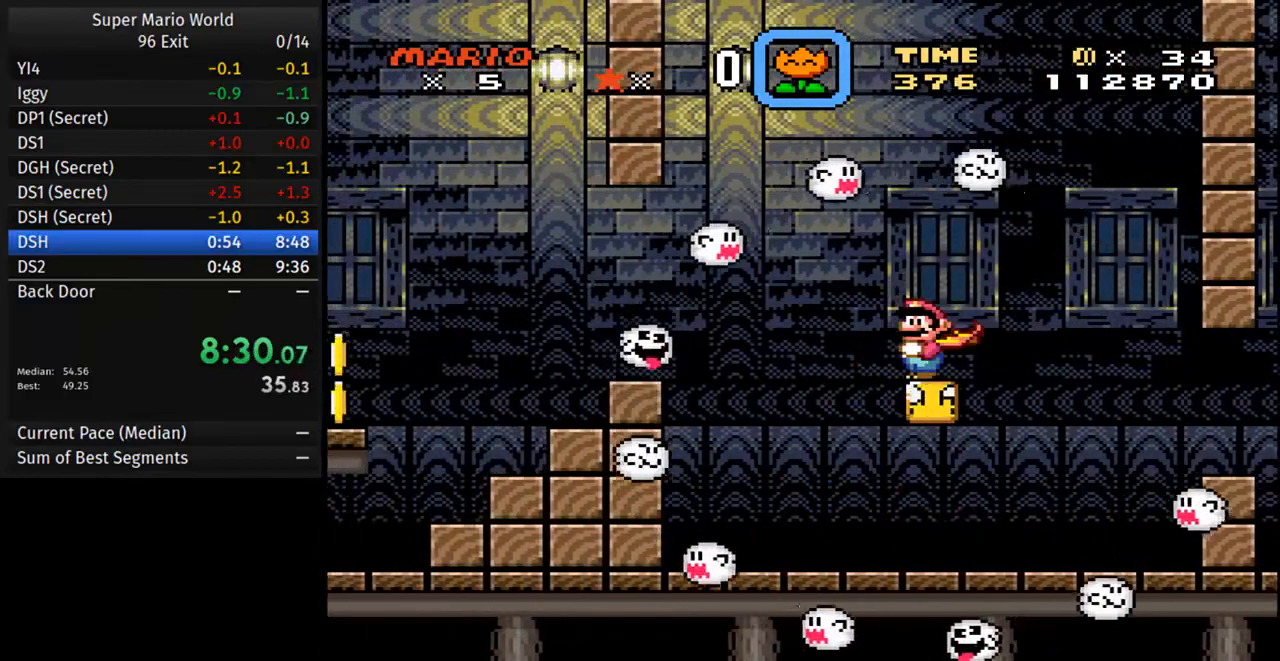
{"buttons": ["Y"], "events": []}
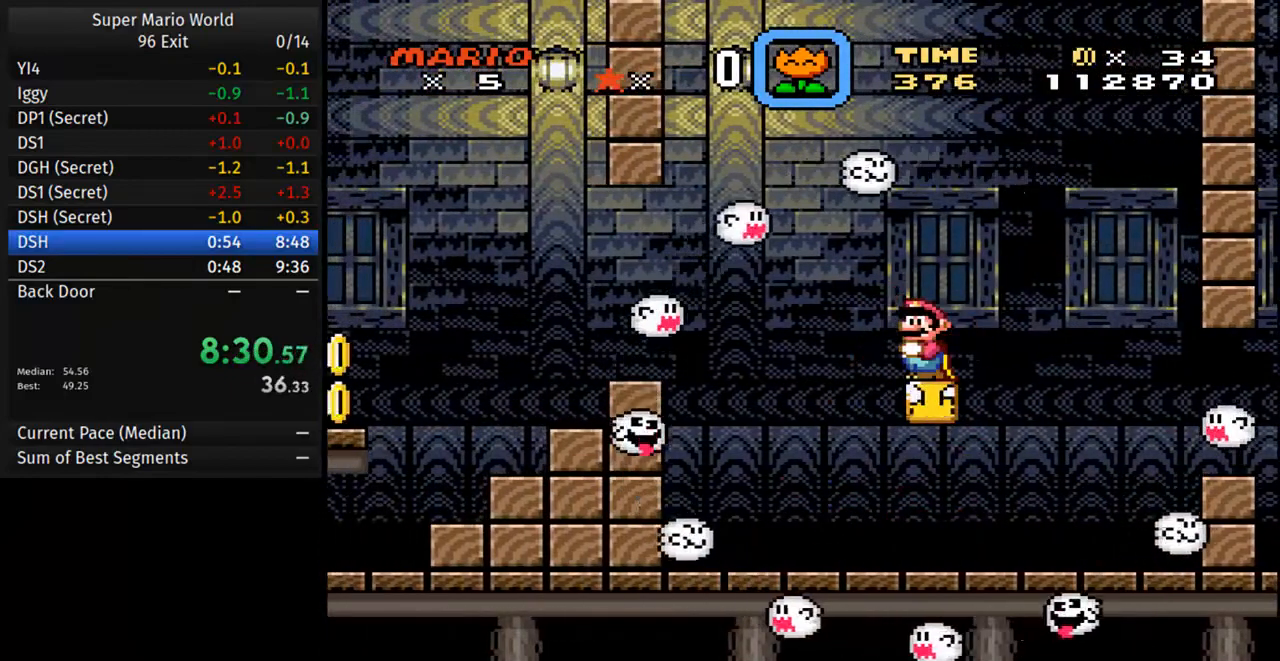
{"buttons": ["Y"], "events": []}
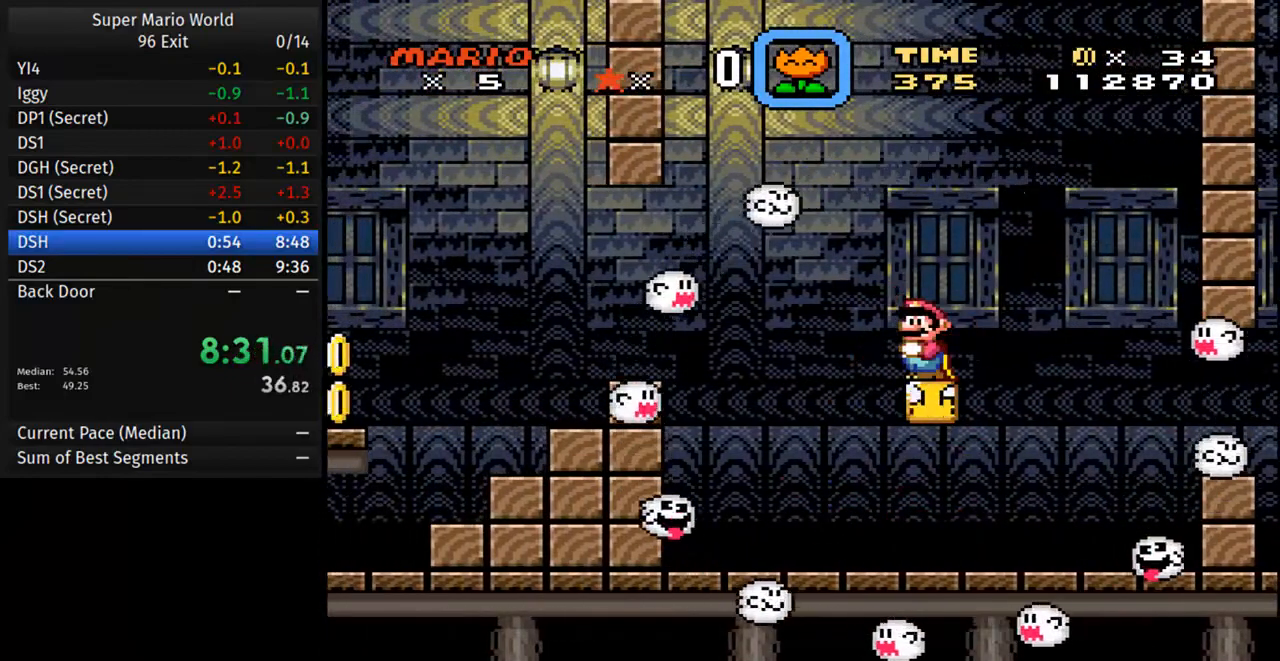
{"buttons": ["Y", "DPAD_LEFT"], "events": [[183, "DPAD_LEFT", "down"], [300, "B", "down"], [433, "B", "up"]]}
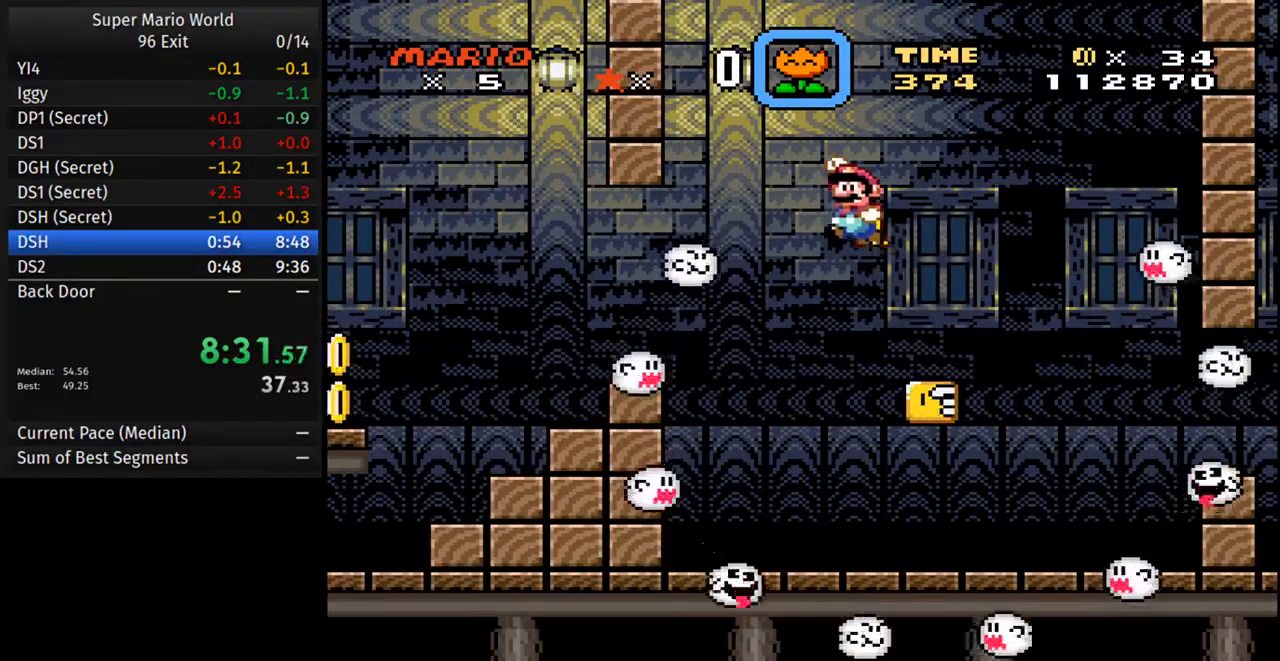
{"buttons": ["B", "Y", "DPAD_LEFT"], "events": [[67, "B", "down"]]}
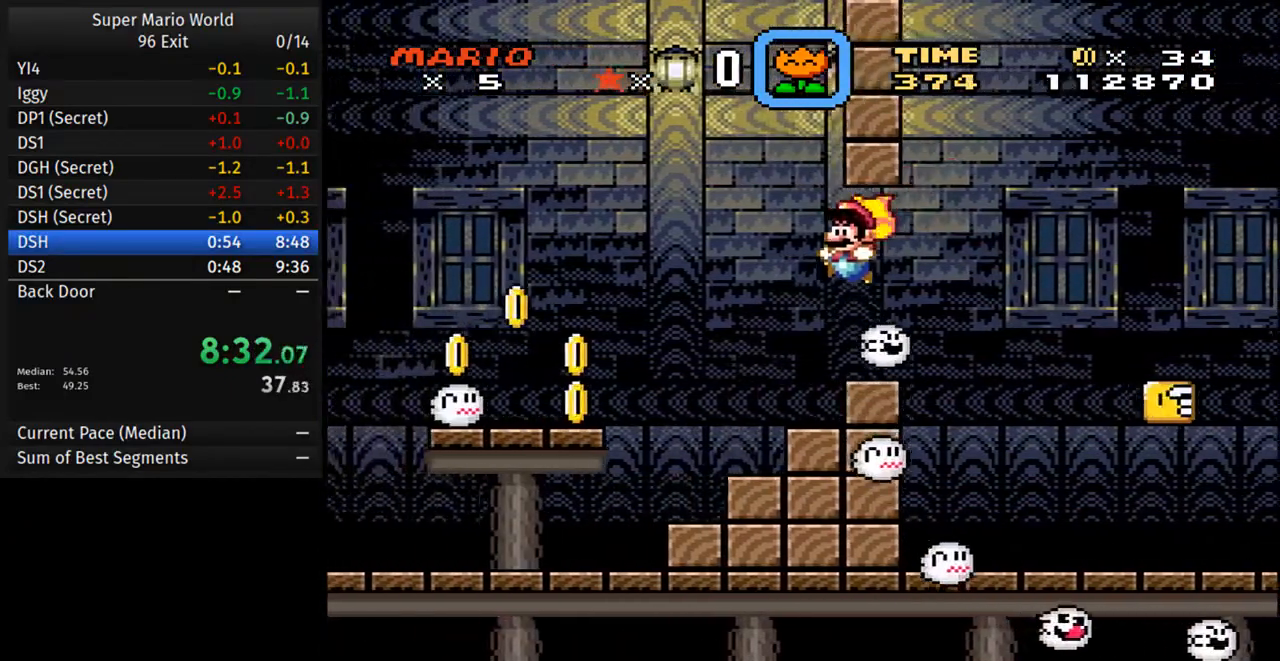
{"buttons": ["Y", "DPAD_LEFT"], "events": [[17, "B", "up"], [117, "DPAD_LEFT", "up"], [133, "DPAD_RIGHT", "down"], [250, "DPAD_RIGHT", "up"], [267, "DPAD_LEFT", "down"]]}
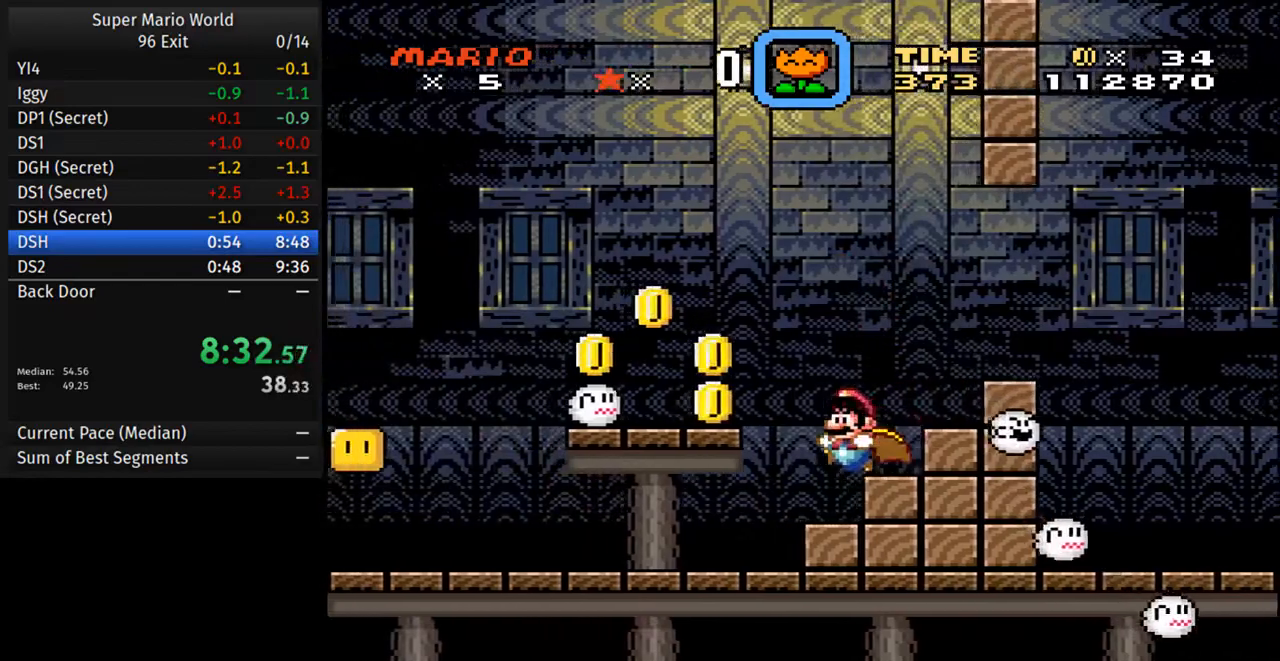
{"buttons": ["Y", "DPAD_LEFT"], "events": []}
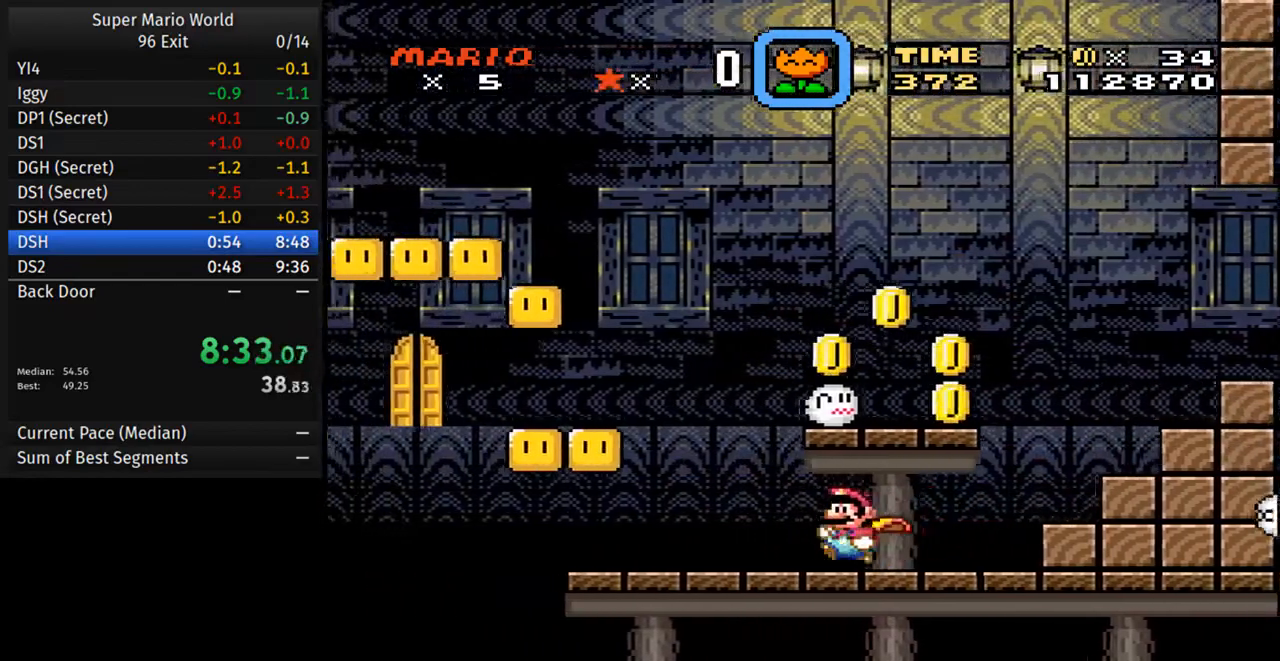
{"buttons": ["Y", "DPAD_RIGHT"], "events": [[150, "B", "down"], [283, "B", "up"], [417, "DPAD_LEFT", "up"], [417, "DPAD_RIGHT", "down"]]}
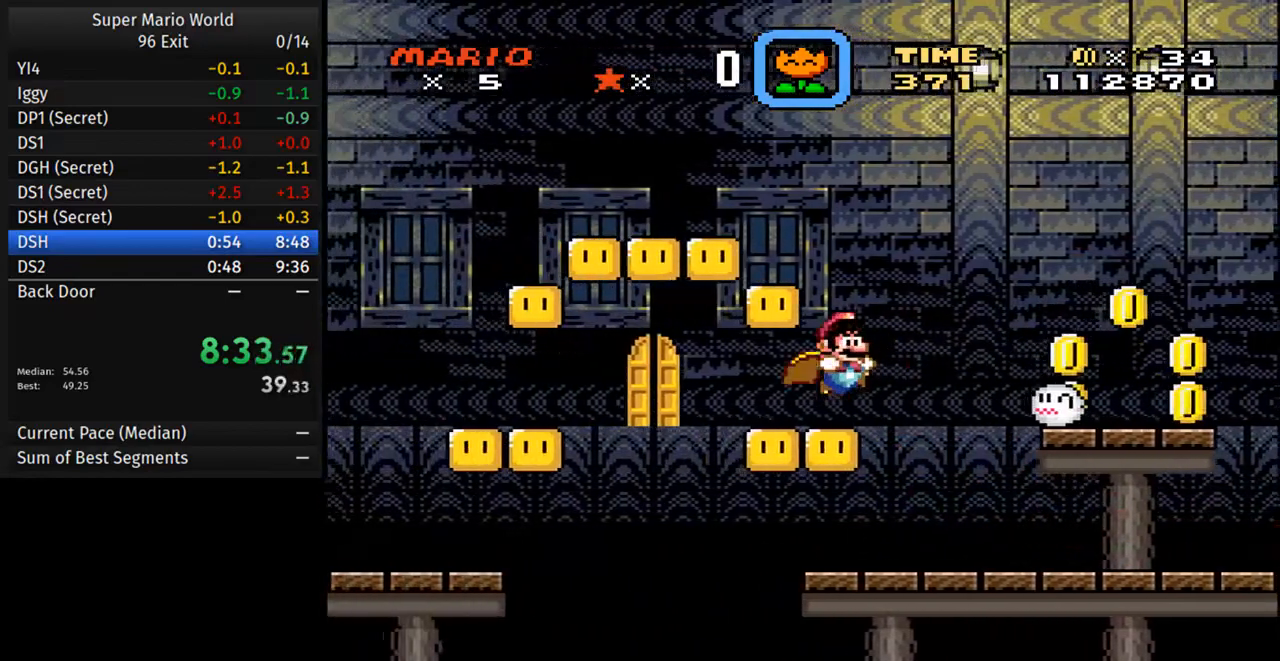
{"buttons": ["B", "Y", "DPAD_LEFT"], "events": [[67, "DPAD_RIGHT", "up"], [167, "B", "down"], [200, "DPAD_LEFT", "down"]]}
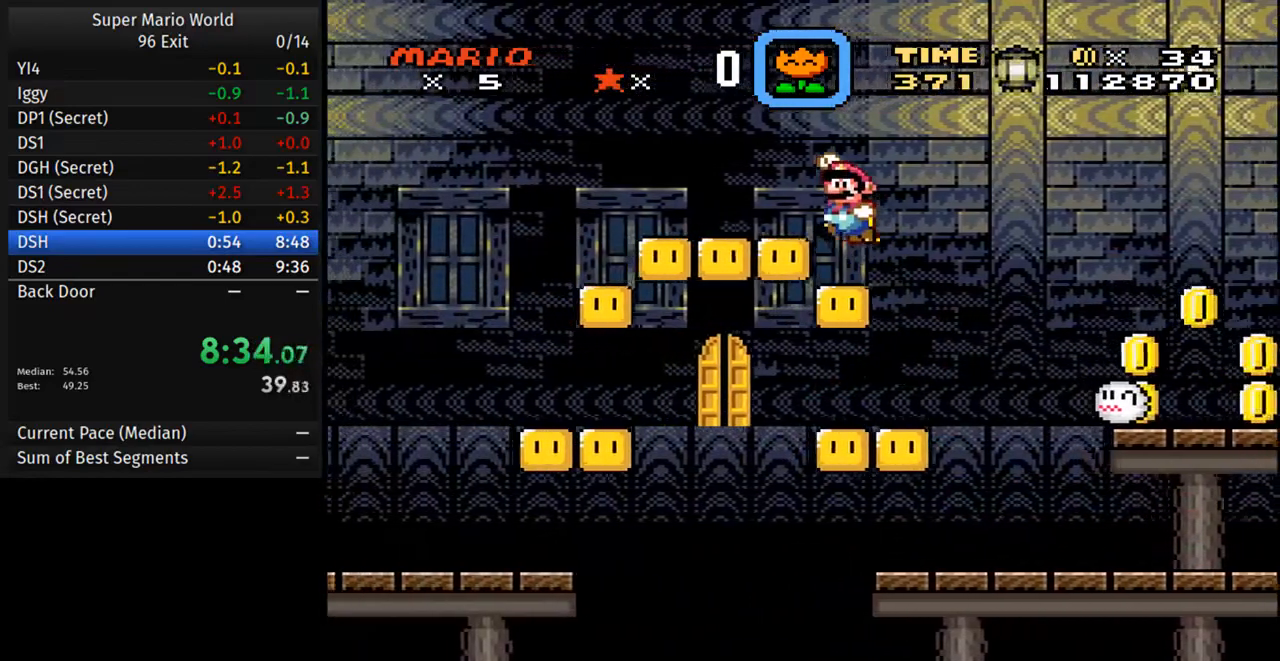
{"buttons": ["Y", "DPAD_LEFT"], "events": [[217, "B", "up"]]}
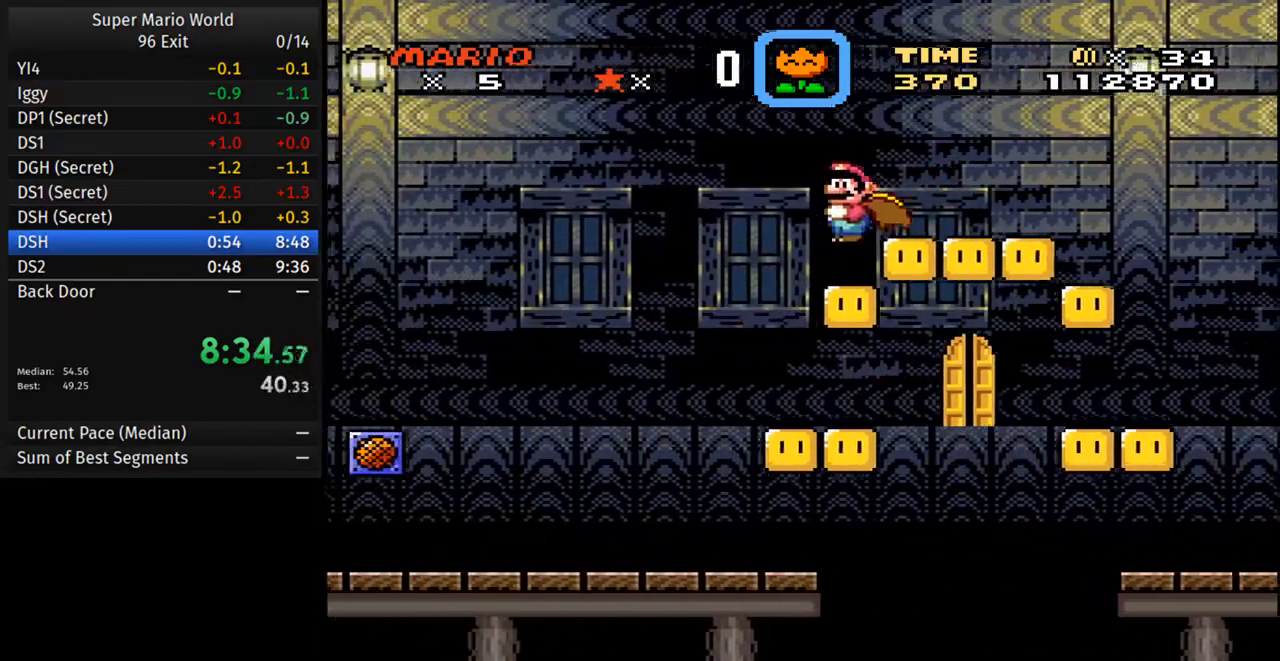
{"buttons": ["Y", "DPAD_LEFT"], "events": []}
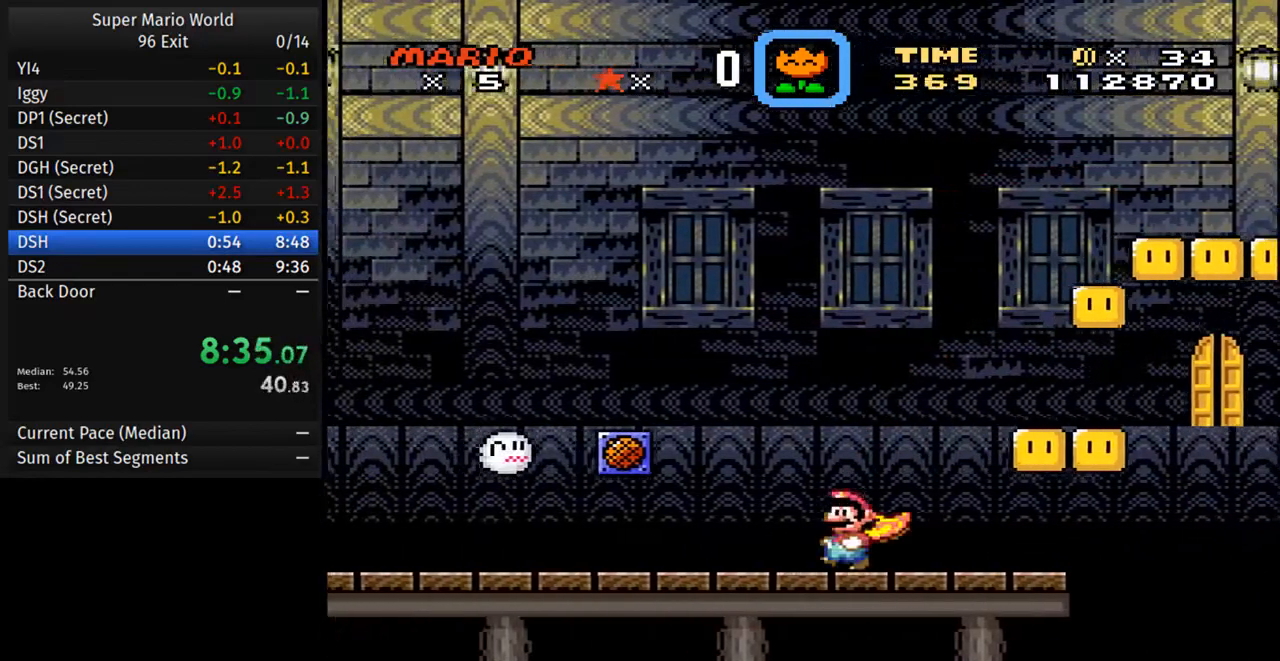
{"buttons": ["Y", "DPAD_LEFT"], "events": []}
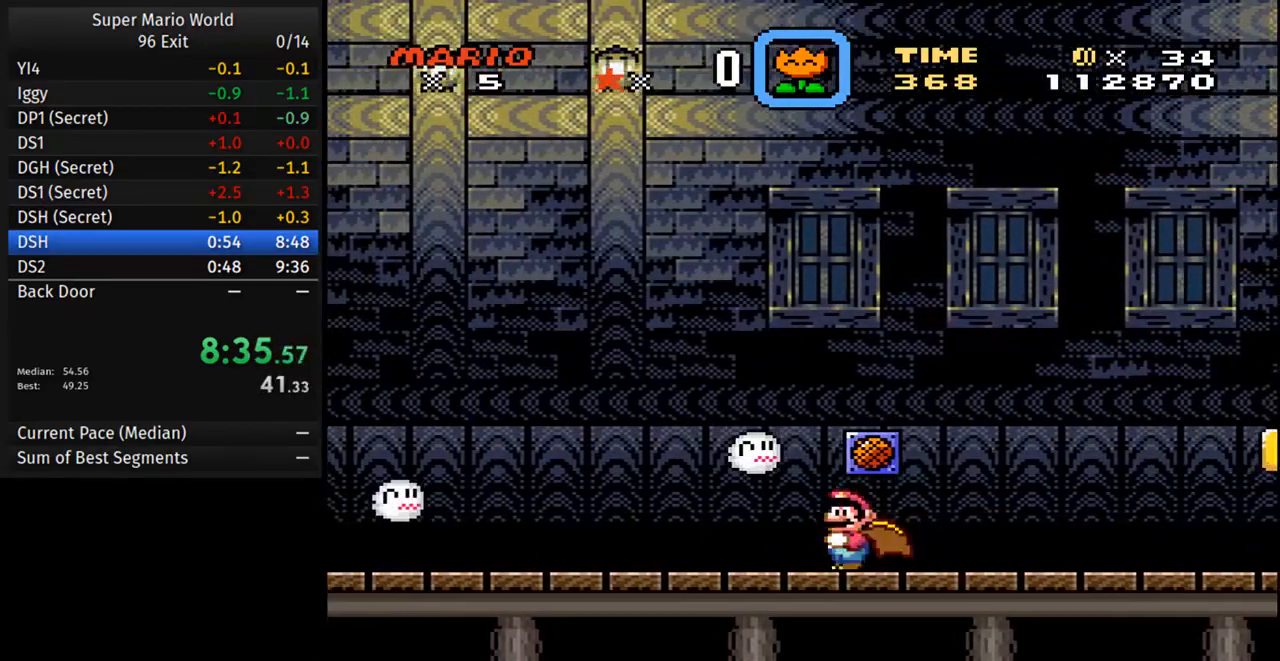
{"buttons": ["A", "Y", "DPAD_LEFT"], "events": [[450, "A", "down"]]}